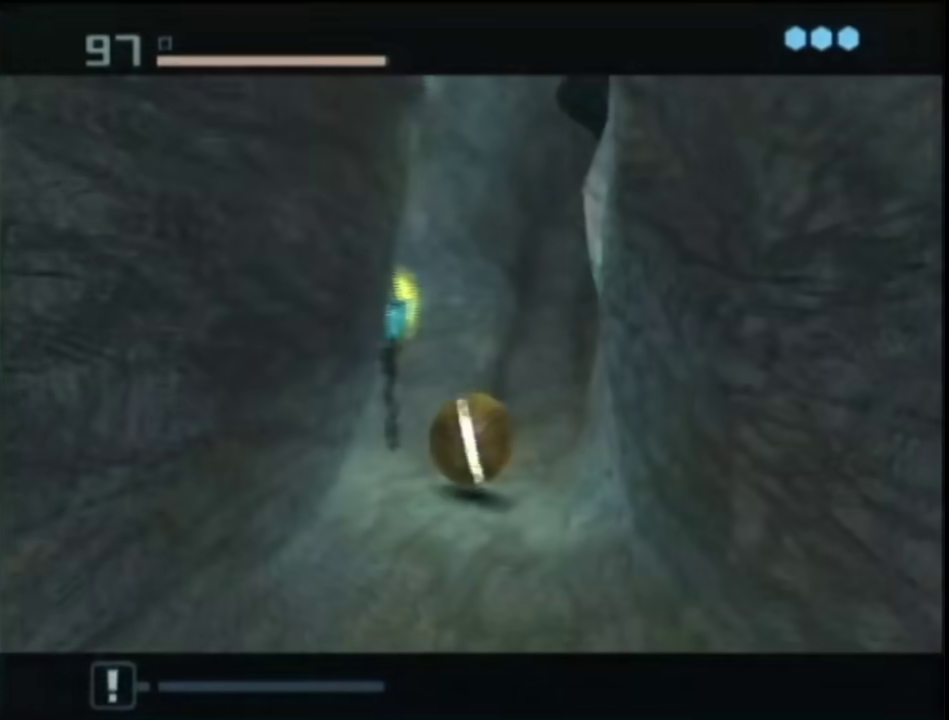
Gameplay with a controller (Nintendo layout); each line is a JSON object with the inputs held at the frame after it. "events" lists button and stick changes between this image and that frame as [ms after this image, input, new state], when the widget could be followed in between. This overlay highlights the sticks when they move; stick clicks (L3 R3) are not distinguishable. Not read: L3 R3 Y other_buttons.
{"buttons": [], "left_stick": "up-right", "right_stick": "center", "events": []}
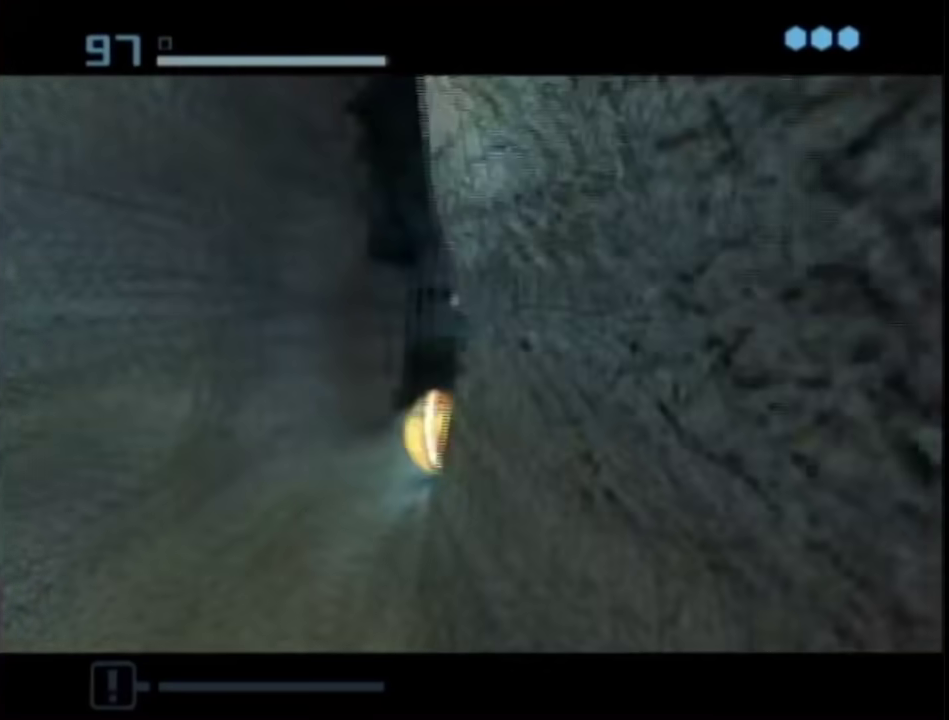
{"buttons": [], "left_stick": "up", "right_stick": "center", "events": [[33, "left_stick", "up"], [117, "left_stick", "up-left"], [367, "left_stick", "up"]]}
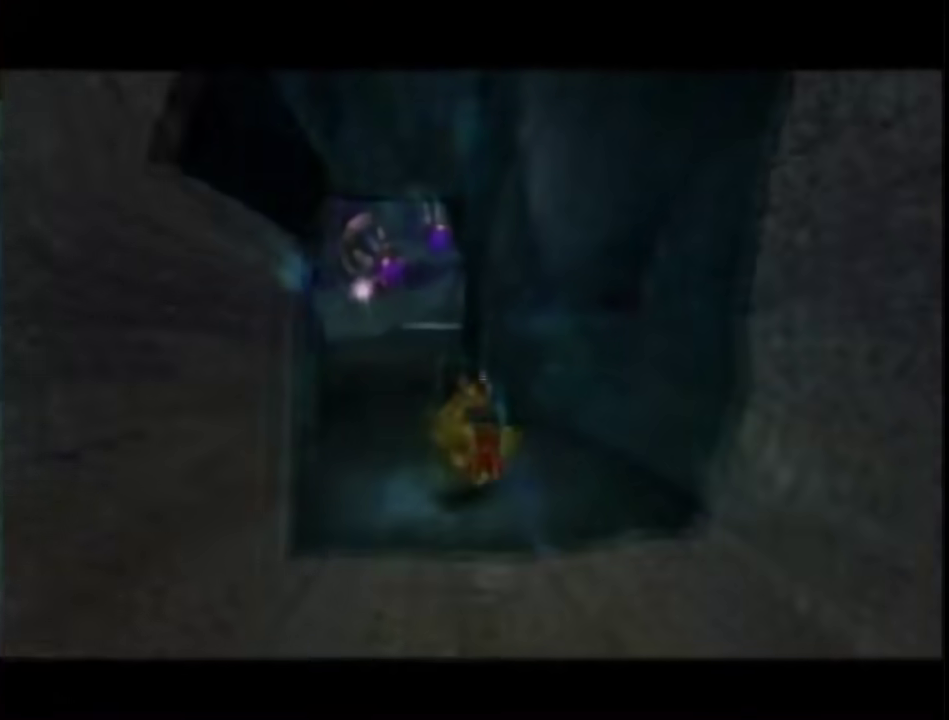
{"buttons": [], "left_stick": "up", "right_stick": "center", "events": []}
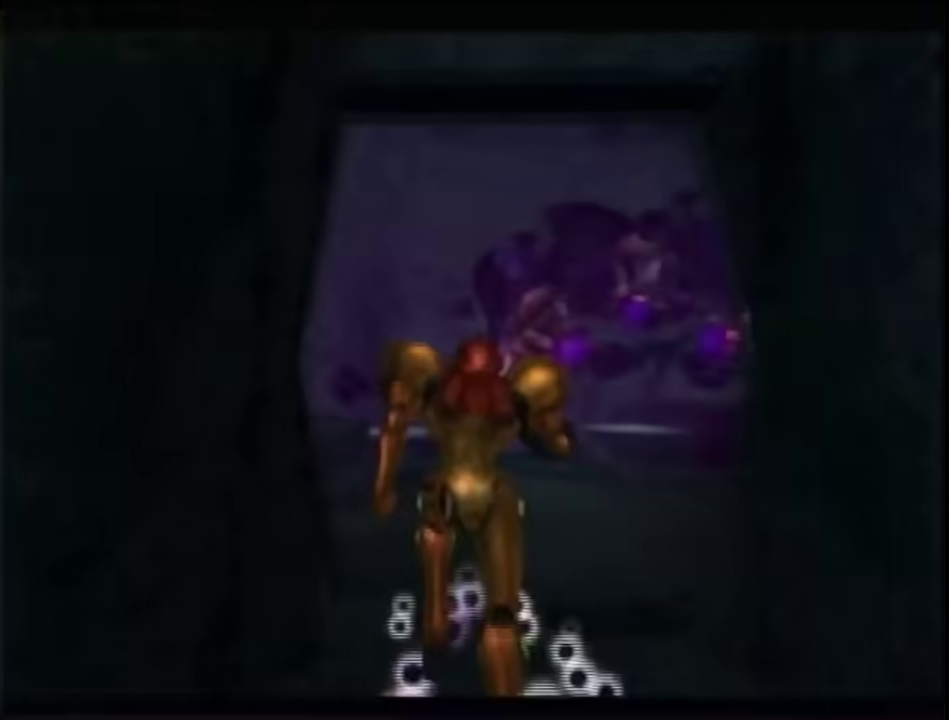
{"buttons": ["R1", "DPAD_LEFT"], "left_stick": "up-left", "right_stick": "center", "events": [[150, "left_stick", "up-left"], [467, "DPAD_LEFT", "down"], [500, "R1", "down"]]}
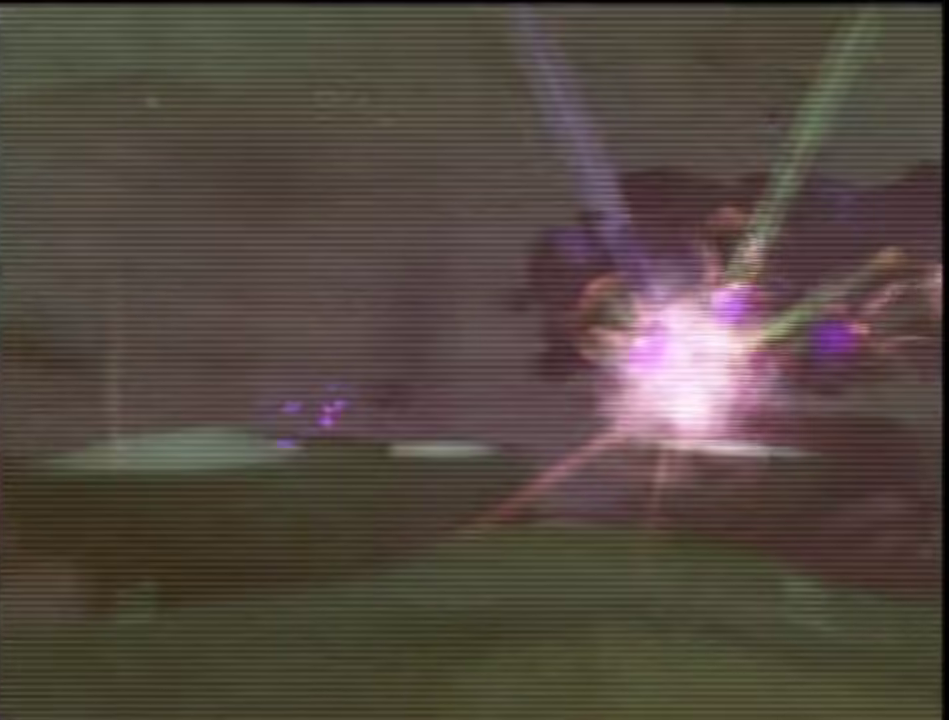
{"buttons": ["L1"], "left_stick": "up-right", "right_stick": "center", "events": [[83, "DPAD_LEFT", "up"], [117, "R1", "up"], [183, "L1", "down"], [183, "left_stick", "up-right"], [367, "L1", "up"], [433, "L1", "down"]]}
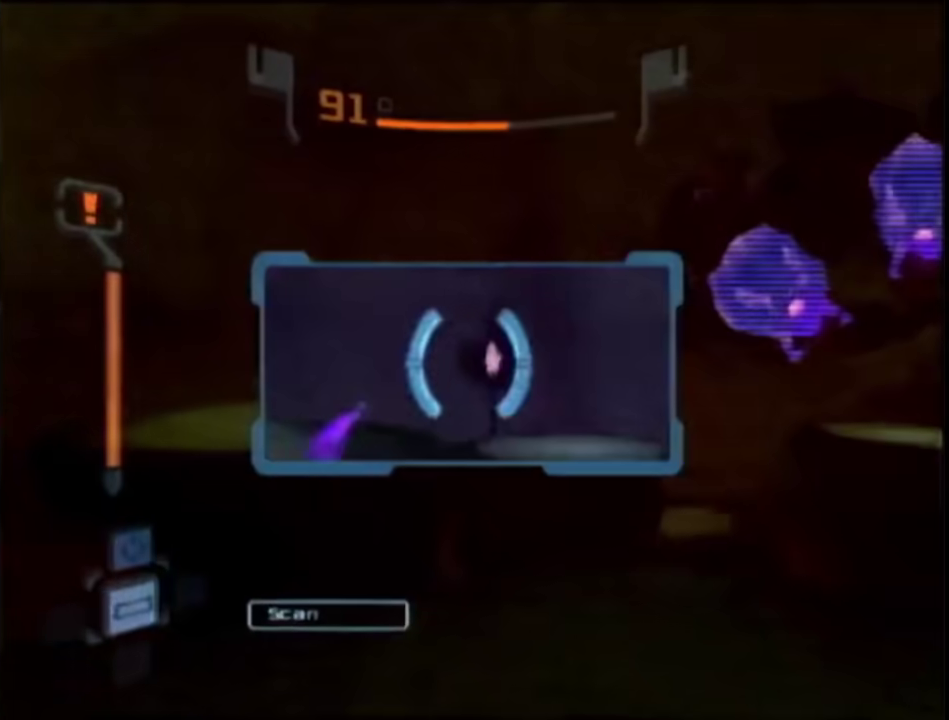
{"buttons": ["L1"], "left_stick": "right", "right_stick": "center", "events": [[250, "left_stick", "up"], [500, "left_stick", "right"]]}
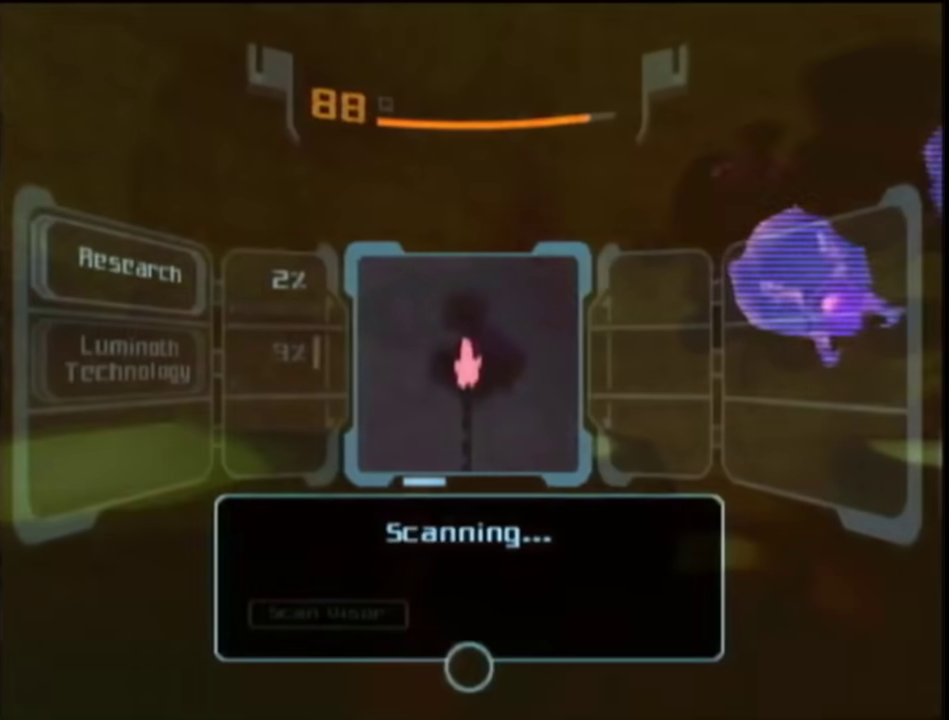
{"buttons": ["L1", "R1"], "left_stick": "right", "right_stick": "center", "events": [[83, "left_stick", "up-right"], [150, "R1", "down"], [150, "left_stick", "up"], [217, "L1", "up"], [250, "A", "down"], [267, "L1", "down"], [300, "left_stick", "right"], [400, "A", "up"]]}
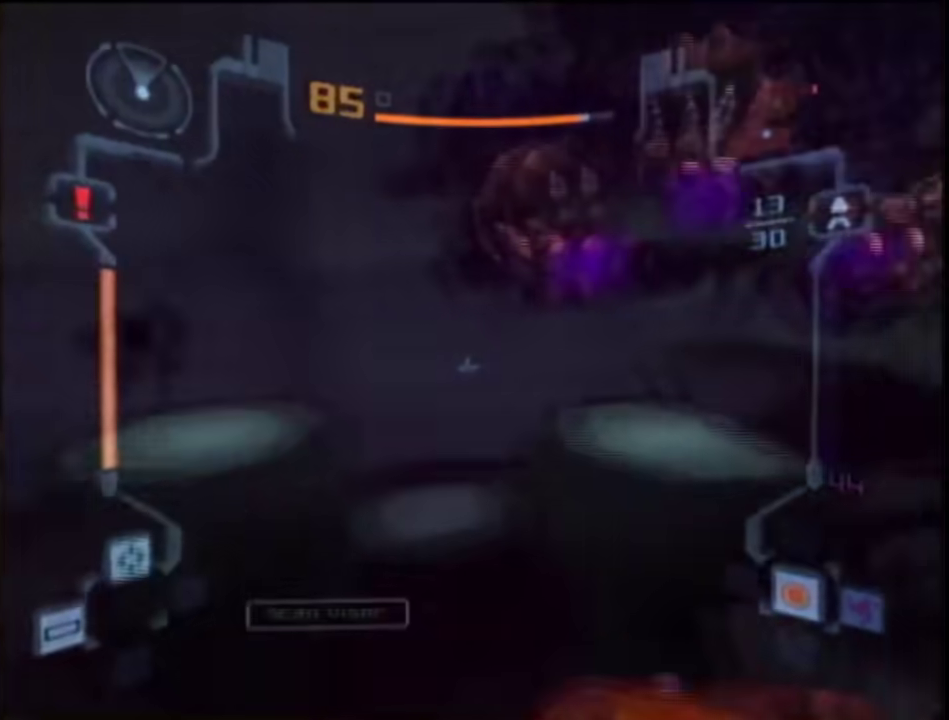
{"buttons": ["B", "L1", "R1"], "left_stick": "center", "right_stick": "center", "events": [[500, "B", "down"], [500, "left_stick", "center"]]}
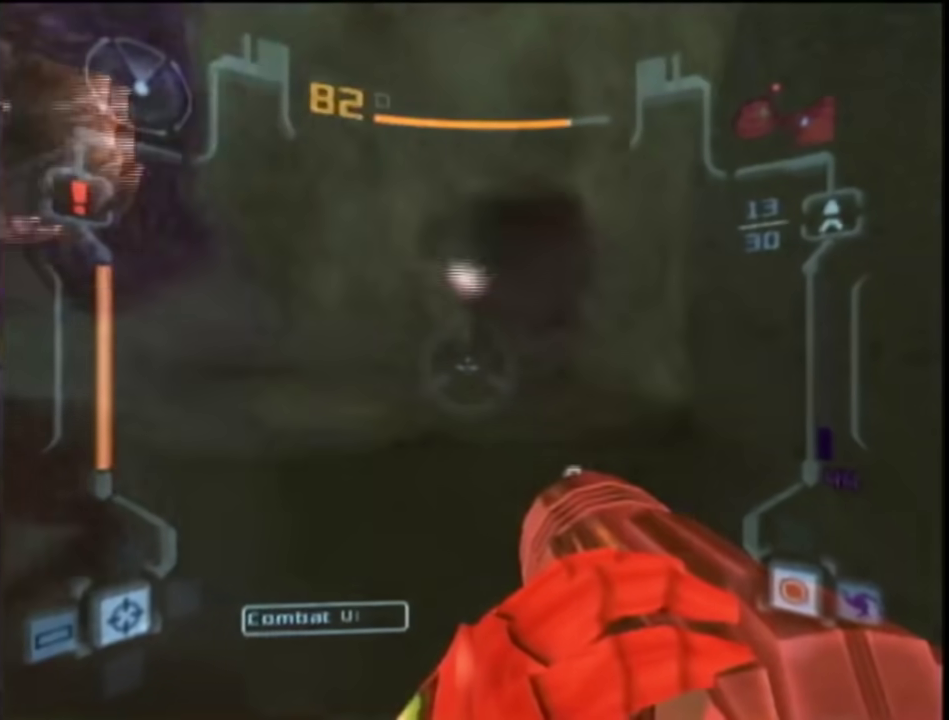
{"buttons": ["L1", "R1"], "left_stick": "down-right", "right_stick": "center", "events": [[83, "B", "up"], [217, "A", "down"], [217, "left_stick", "up-right"], [317, "left_stick", "right"], [367, "A", "up"], [433, "left_stick", "down-right"]]}
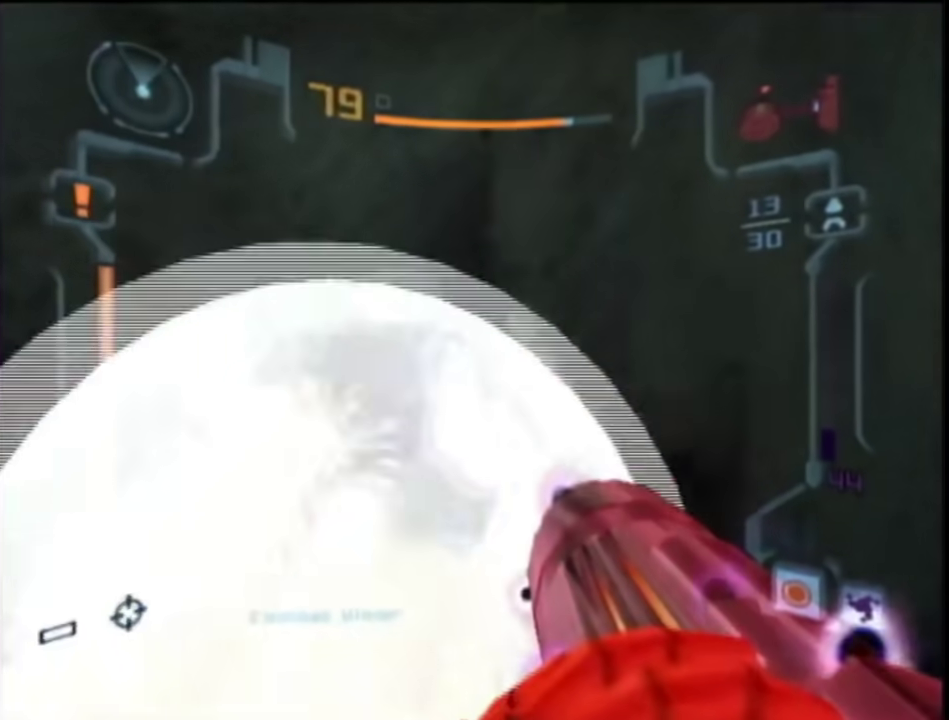
{"buttons": ["L1"], "left_stick": "up", "right_stick": "center", "events": [[67, "left_stick", "center"], [217, "left_stick", "right"], [317, "left_stick", "up-right"], [333, "R1", "up"], [367, "left_stick", "up"]]}
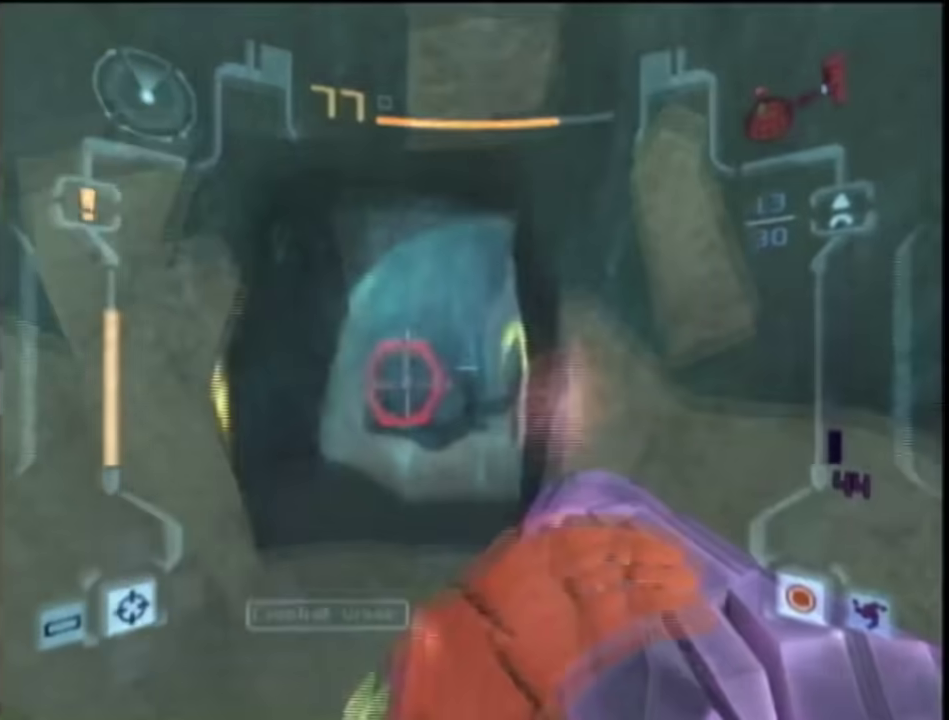
{"buttons": ["L1"], "left_stick": "up", "right_stick": "center", "events": [[17, "left_stick", "up-left"], [217, "L1", "up"], [400, "L1", "down"], [400, "left_stick", "up"]]}
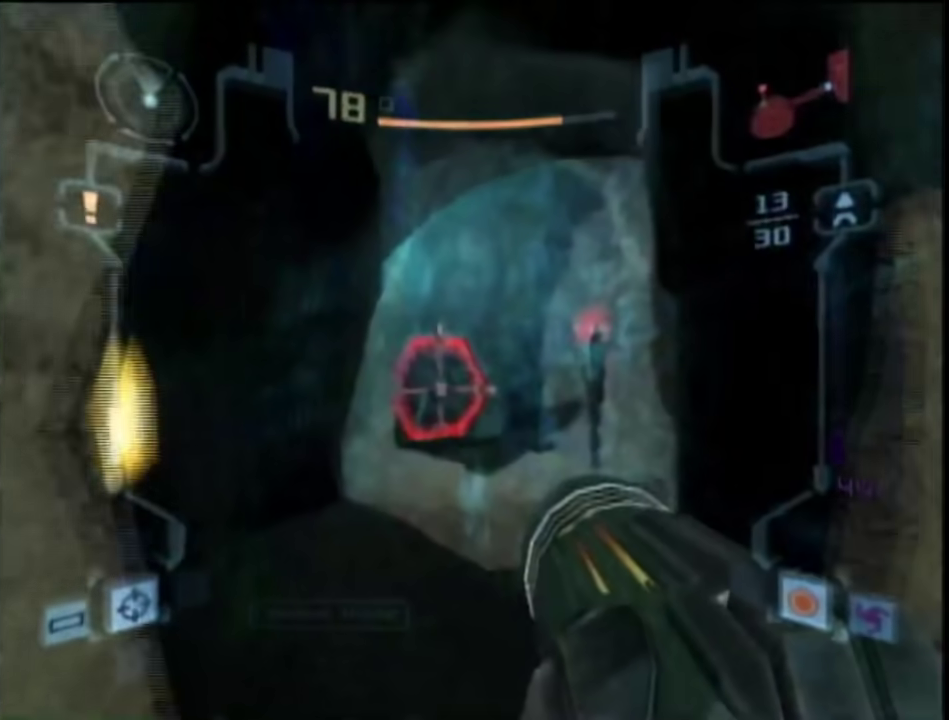
{"buttons": ["L1"], "left_stick": "up-right", "right_stick": "center", "events": [[50, "A", "down"], [150, "A", "up"], [183, "L1", "up"], [317, "left_stick", "up-left"], [467, "L1", "down"], [467, "left_stick", "up-right"]]}
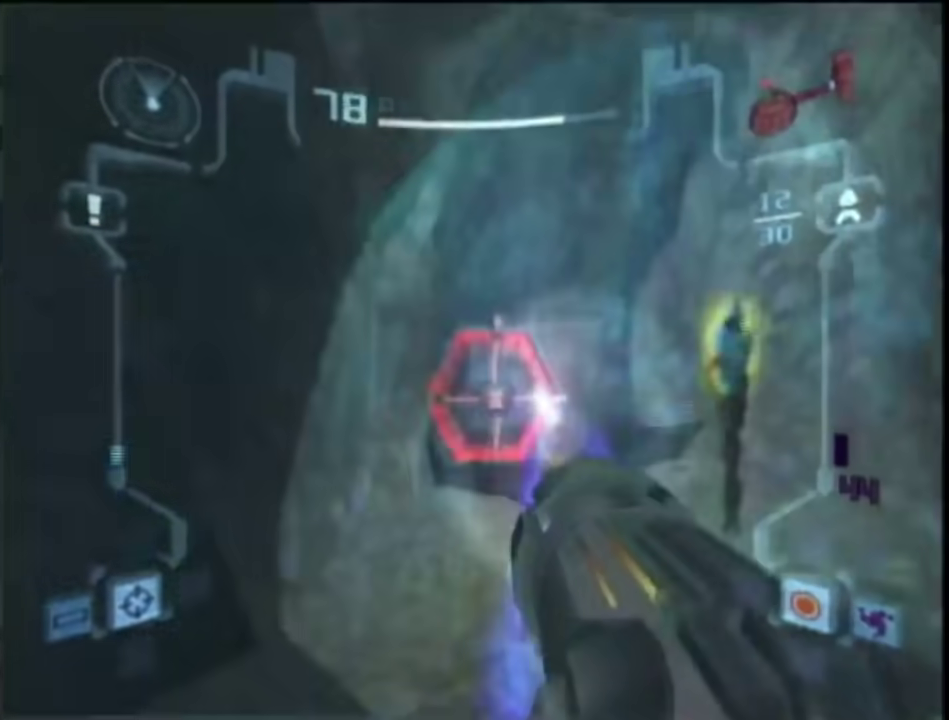
{"buttons": ["A", "L1"], "left_stick": "up", "right_stick": "center", "events": [[250, "left_stick", "up"], [417, "A", "down"]]}
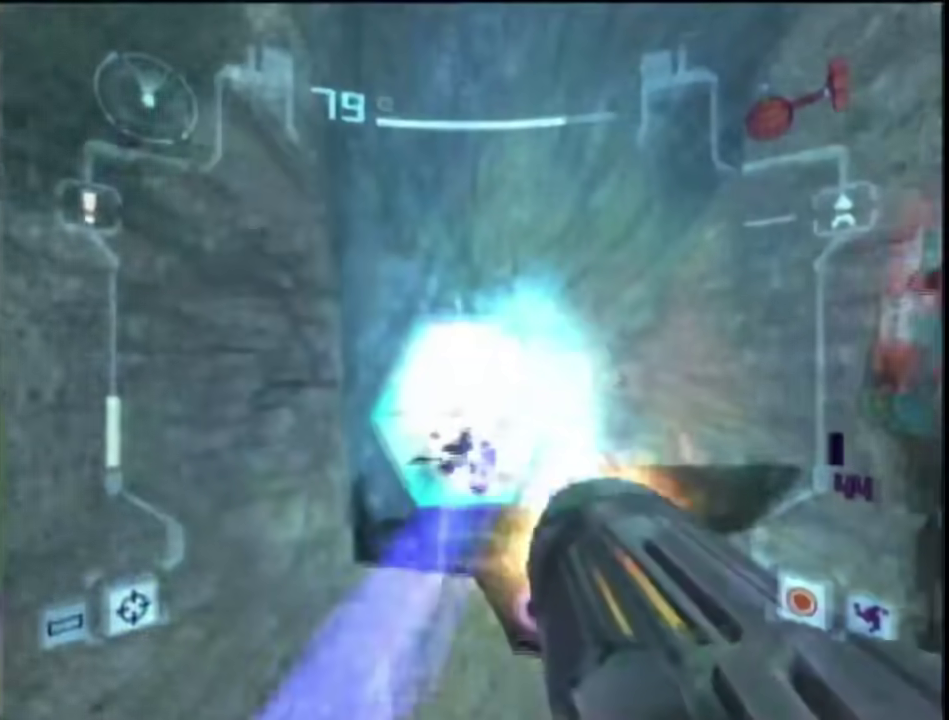
{"buttons": [], "left_stick": "up", "right_stick": "center", "events": [[67, "A", "up"], [83, "L1", "up"]]}
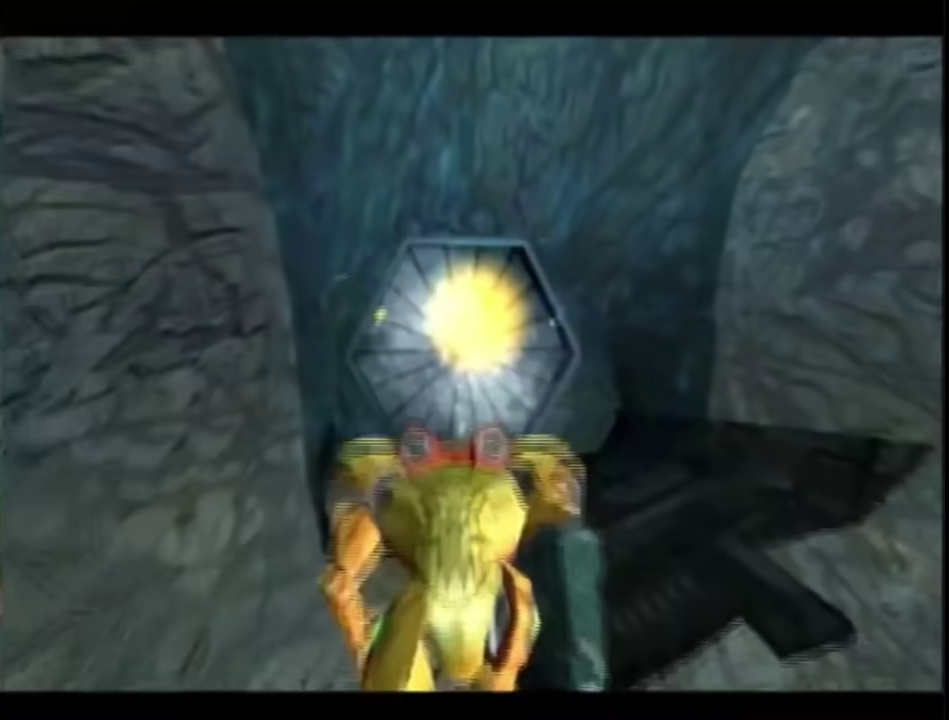
{"buttons": [], "left_stick": "center", "right_stick": "center", "events": [[217, "left_stick", "center"]]}
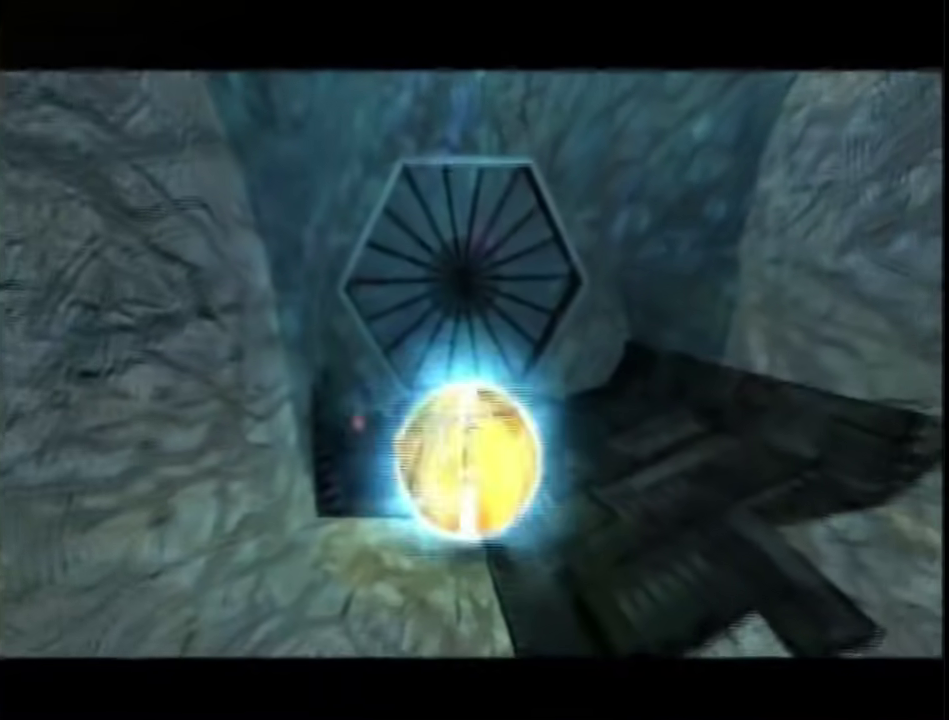
{"buttons": [], "left_stick": "center", "right_stick": "center", "events": []}
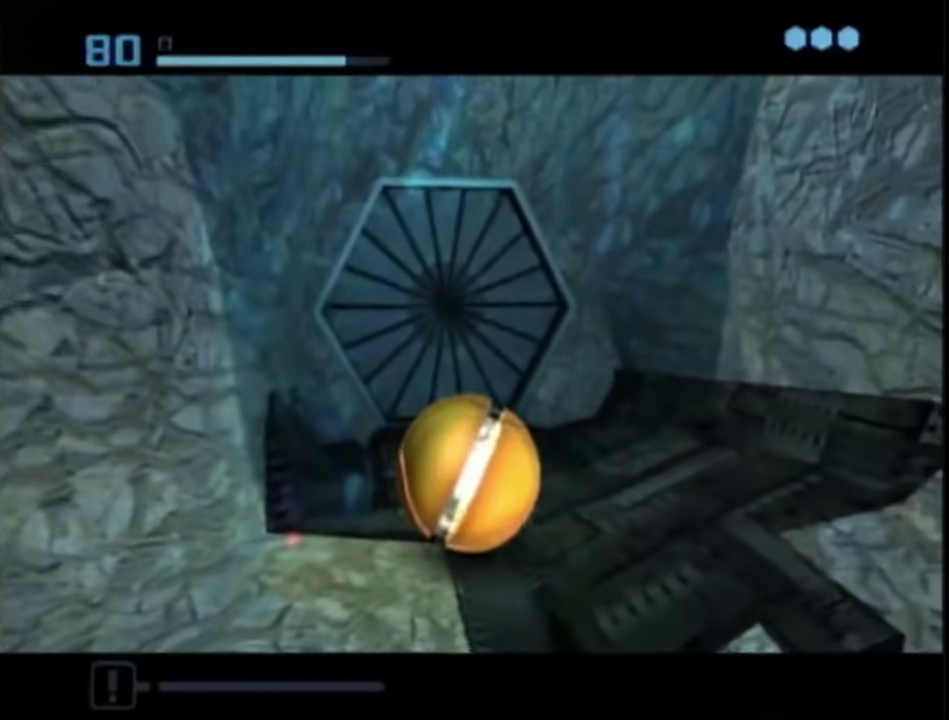
{"buttons": [], "left_stick": "up", "right_stick": "center", "events": [[317, "left_stick", "up"]]}
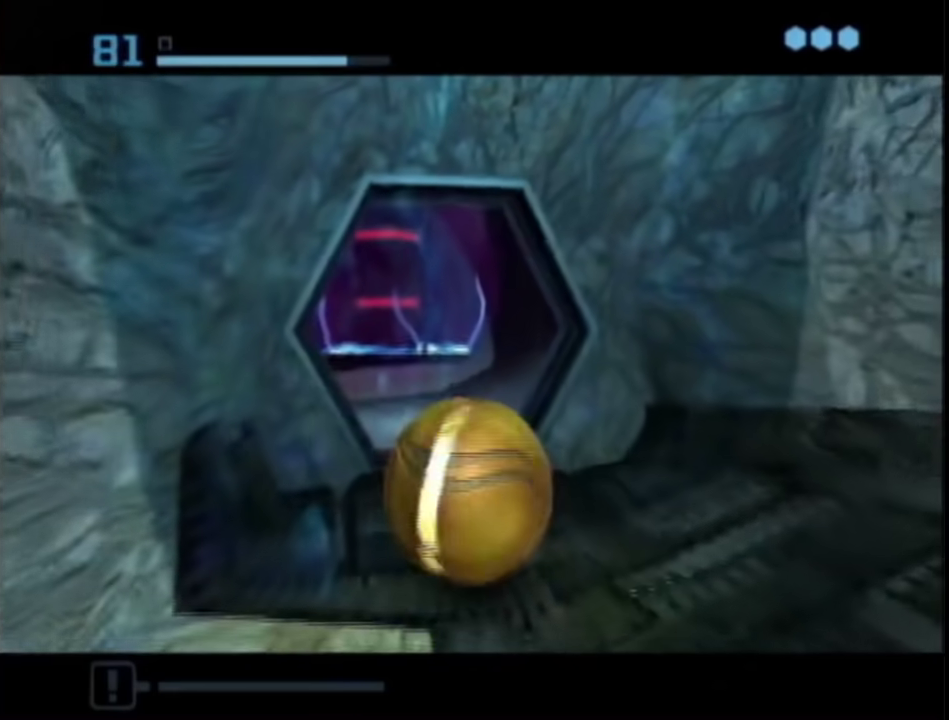
{"buttons": [], "left_stick": "up-left", "right_stick": "center", "events": [[250, "left_stick", "up-left"]]}
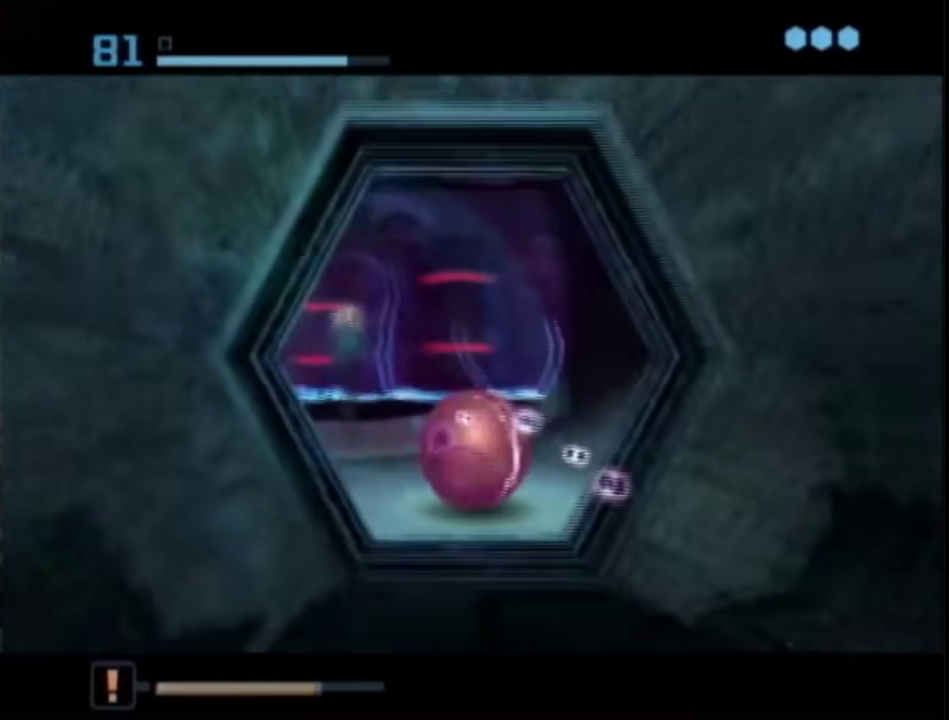
{"buttons": [], "left_stick": "up", "right_stick": "center", "events": [[300, "left_stick", "up"]]}
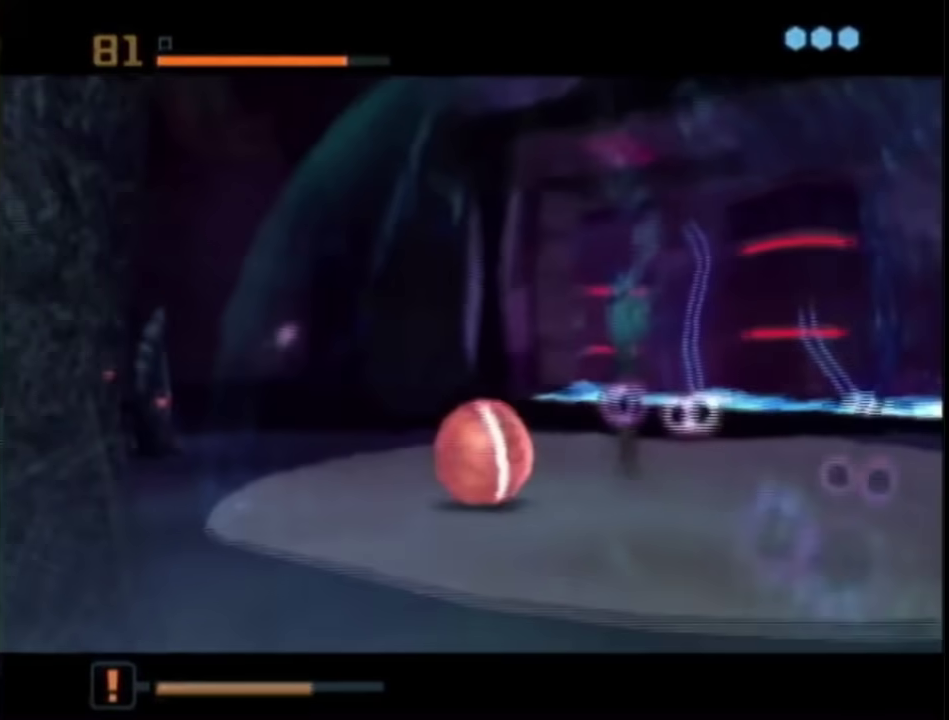
{"buttons": [], "left_stick": "up", "right_stick": "center", "events": [[17, "left_stick", "up-right"], [467, "left_stick", "up"]]}
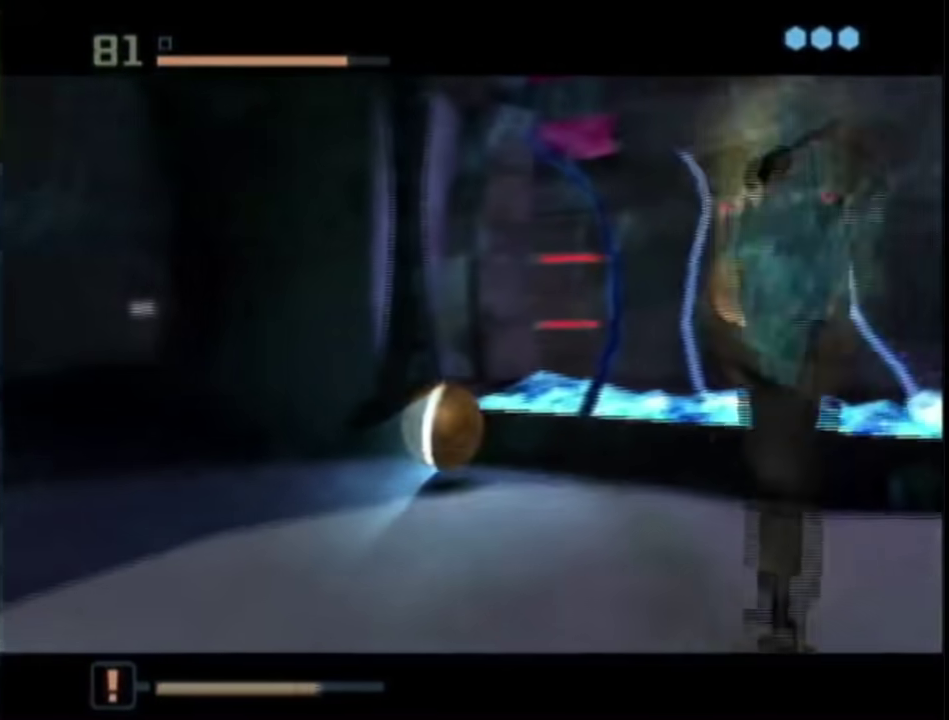
{"buttons": [], "left_stick": "up", "right_stick": "center", "events": []}
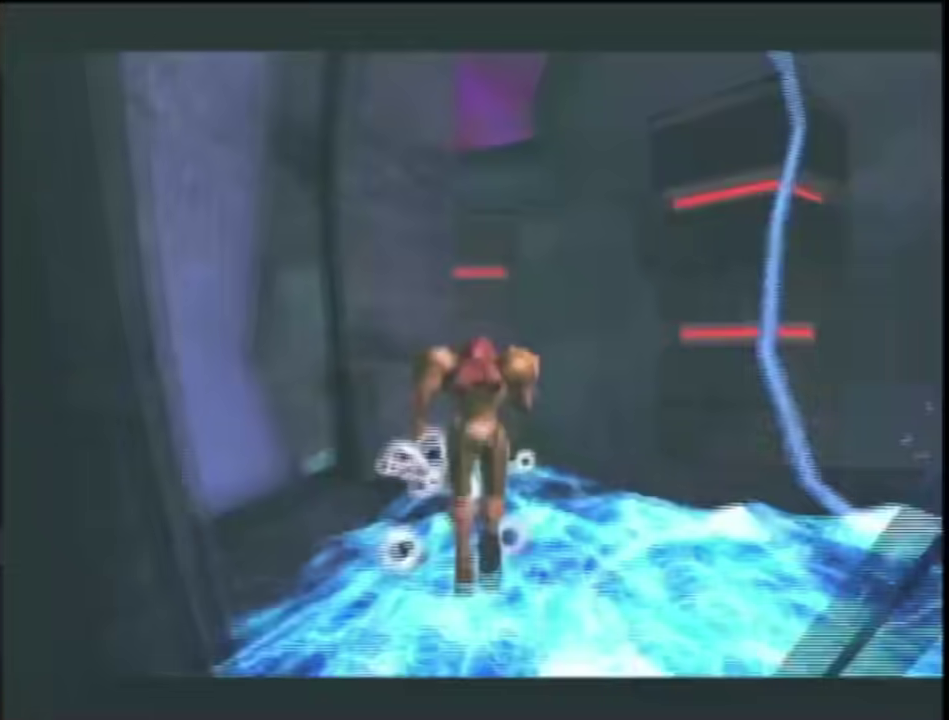
{"buttons": [], "left_stick": "up", "right_stick": "center", "events": []}
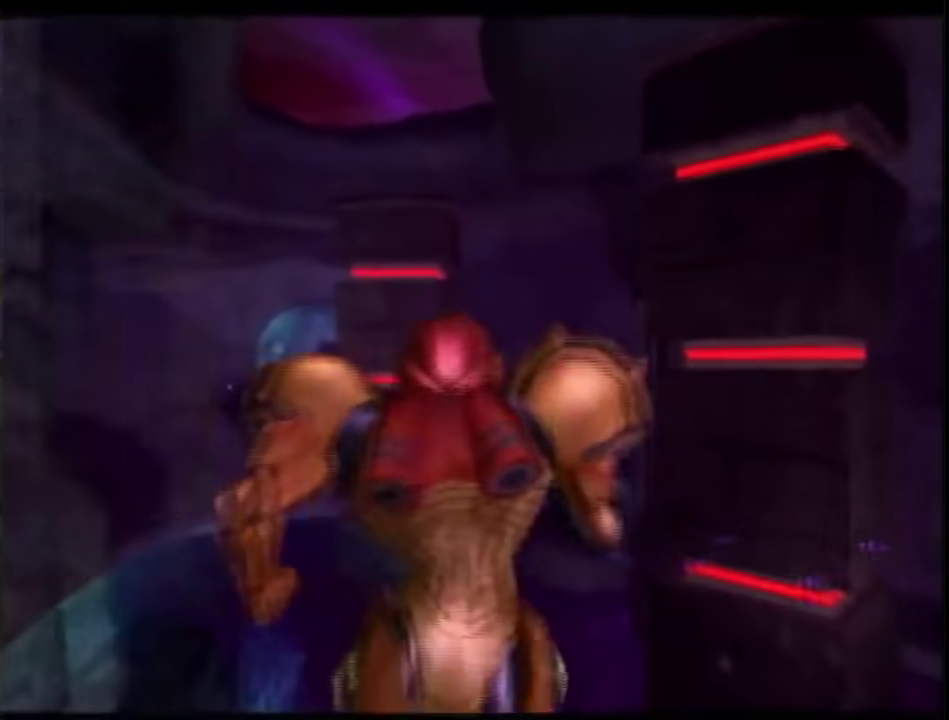
{"buttons": ["L1", "R1"], "left_stick": "down-right", "right_stick": "center", "events": [[217, "left_stick", "up-left"], [317, "L1", "down"], [333, "R1", "down"], [400, "left_stick", "right"], [500, "left_stick", "down-right"]]}
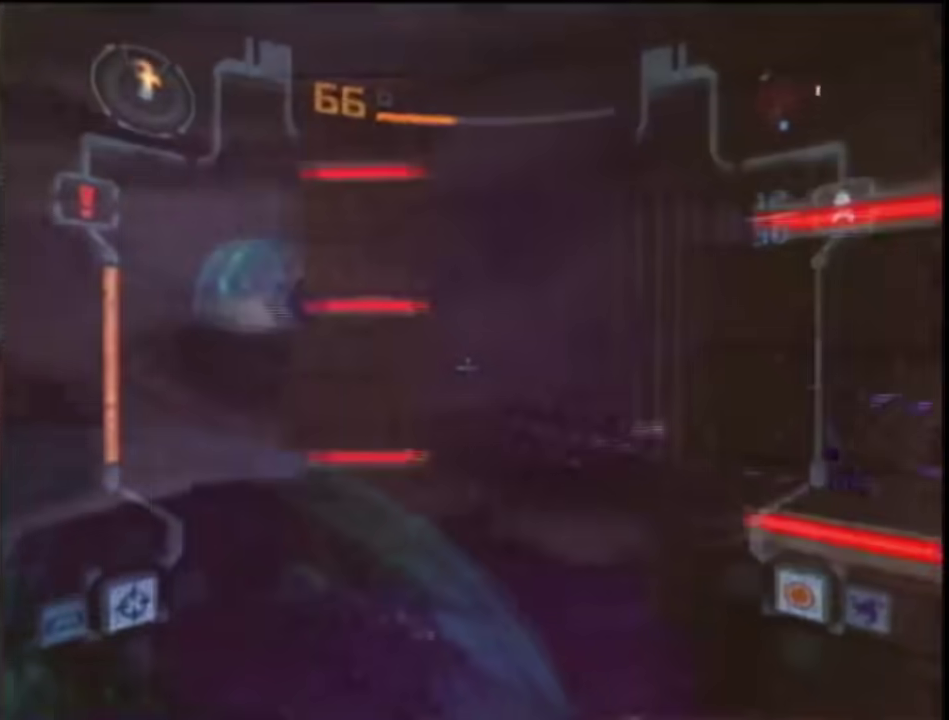
{"buttons": ["L1"], "left_stick": "up-right", "right_stick": "center", "events": [[83, "R1", "up"], [117, "left_stick", "up-left"], [267, "left_stick", "up"], [400, "L1", "up"], [433, "left_stick", "up-right"], [500, "L1", "down"]]}
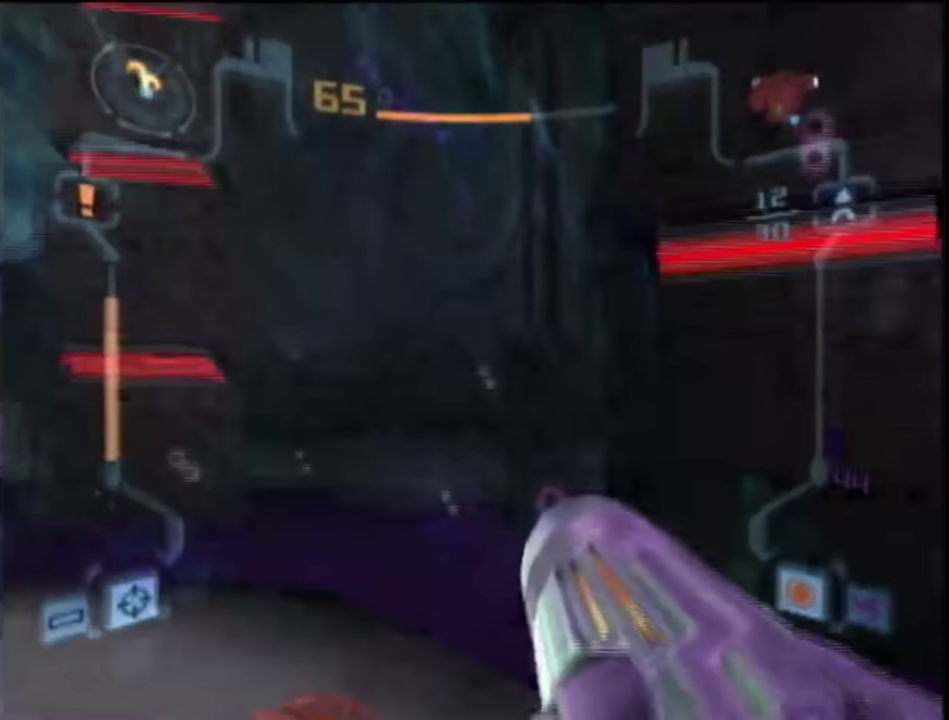
{"buttons": ["A", "L1"], "left_stick": "up-left", "right_stick": "center", "events": [[67, "left_stick", "up"], [117, "left_stick", "up-left"], [183, "A", "down"], [267, "A", "up"], [433, "A", "down"]]}
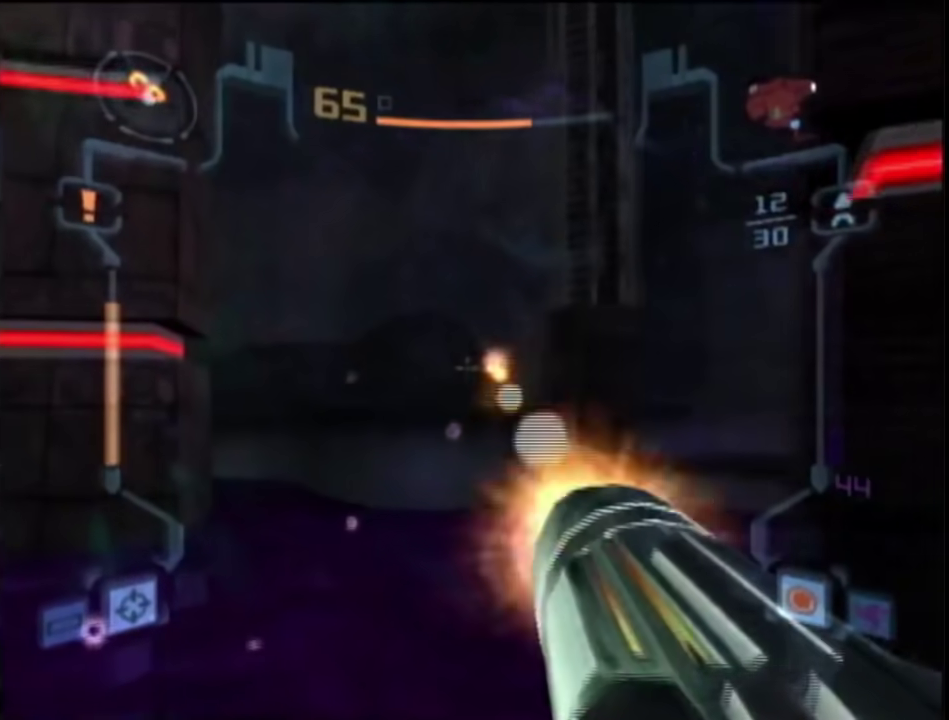
{"buttons": ["B", "L1"], "left_stick": "up", "right_stick": "center", "events": [[33, "A", "up"], [333, "B", "down"], [333, "left_stick", "up"]]}
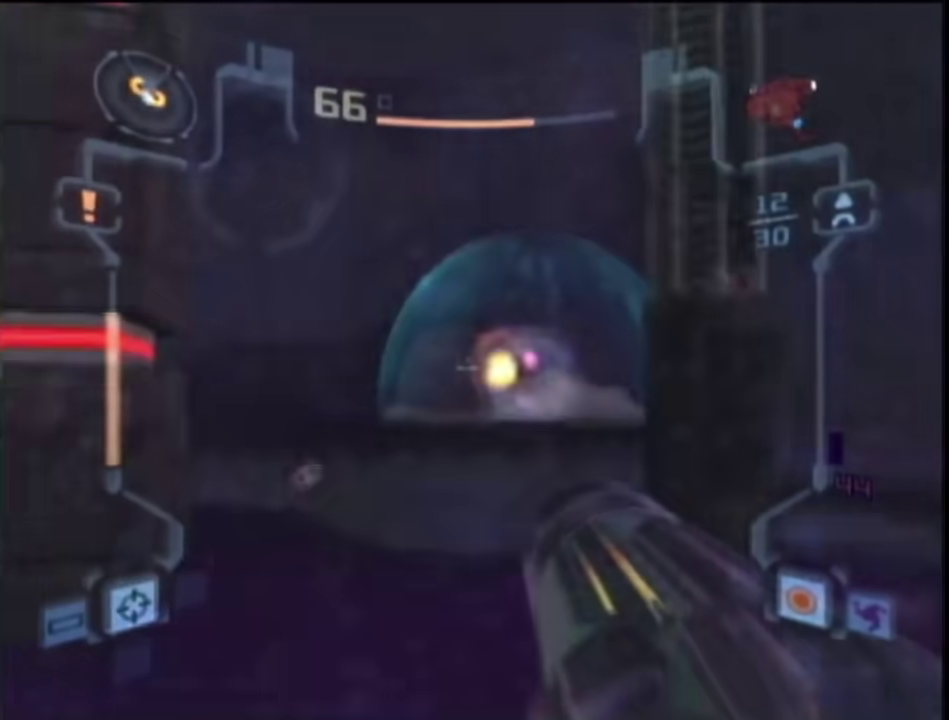
{"buttons": ["L1"], "left_stick": "up", "right_stick": "center", "events": [[67, "B", "up"]]}